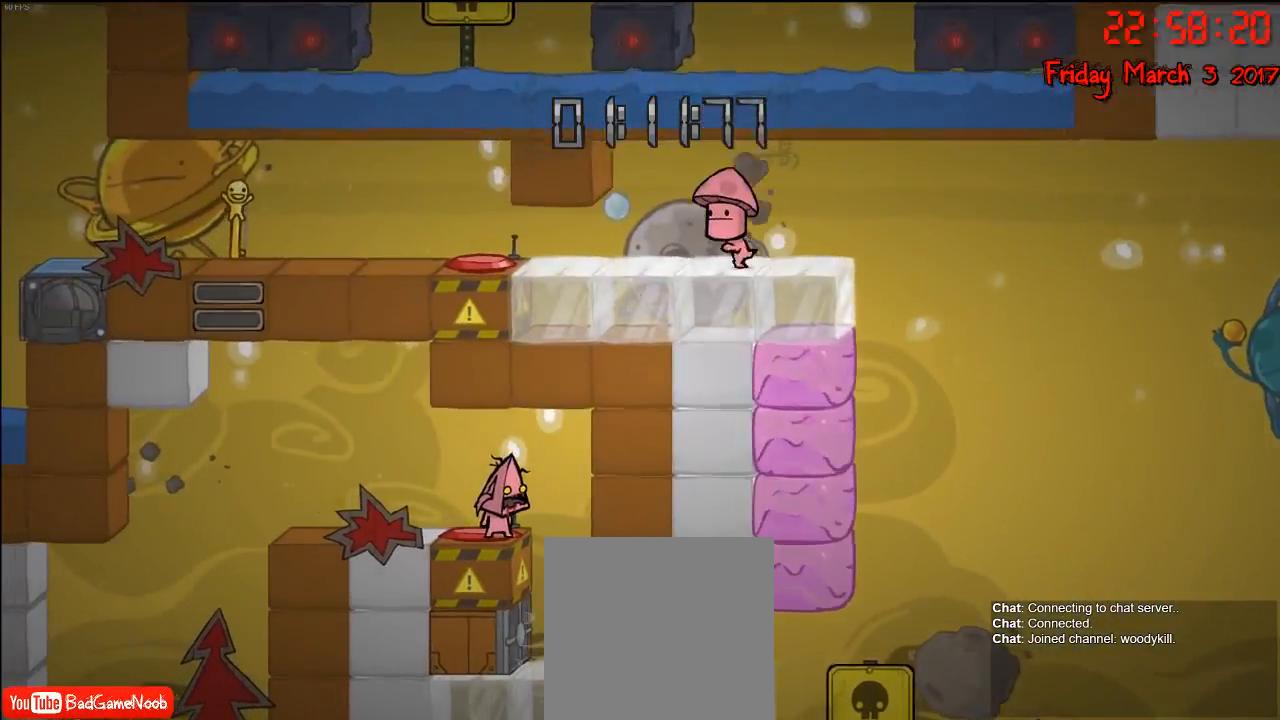
Gameplay with a controller (Xbox layout); each line is a JSON object with the inputs held at the frame after it. "events" lists button and stick changes between this image and that frame as [ms after this image, input, new state], when the widget could be followed in between.
{"buttons": [], "left_stick": "right", "right_stick": "center", "events": [[317, "left_stick", "right"]]}
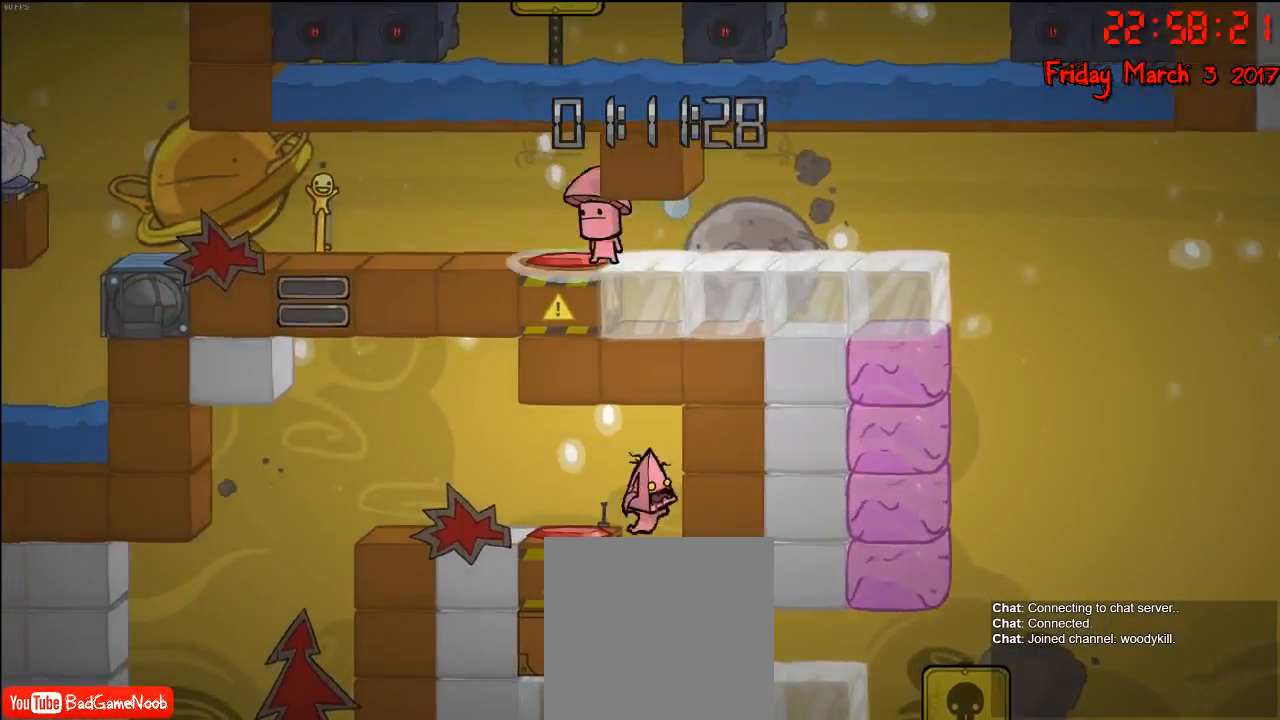
{"buttons": [], "left_stick": "right", "right_stick": "center", "events": []}
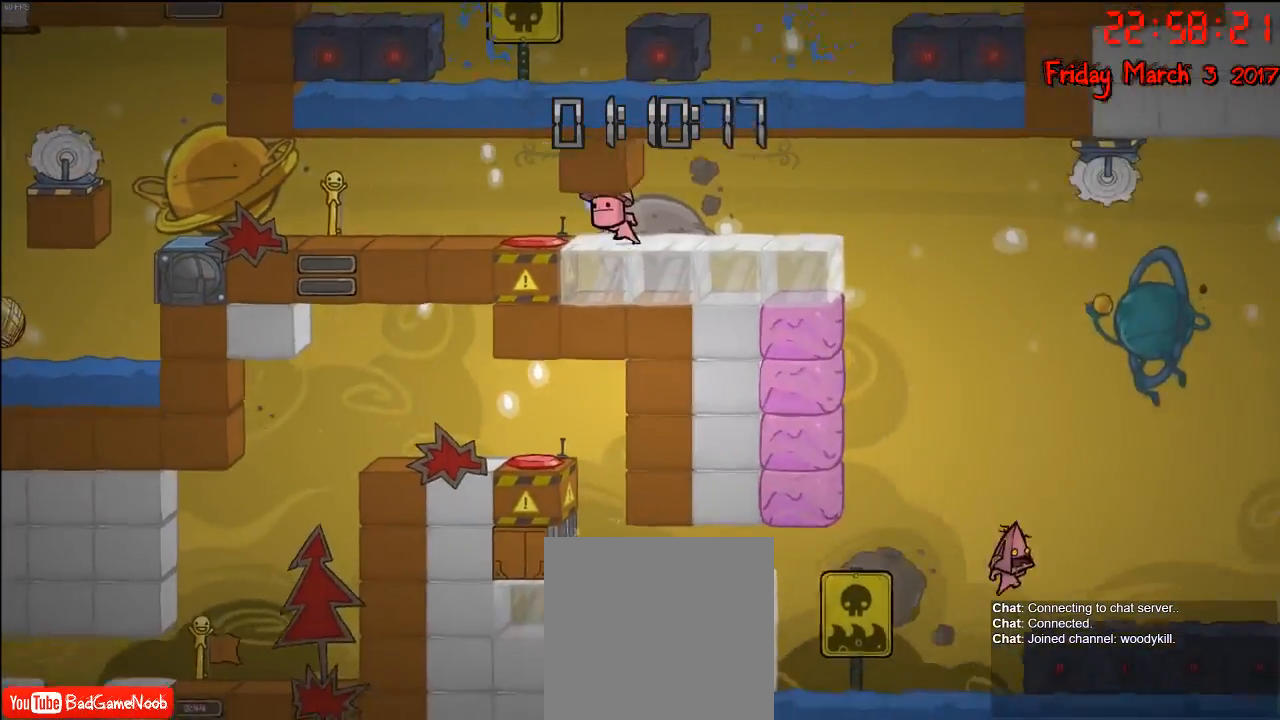
{"buttons": ["A"], "left_stick": "right", "right_stick": "center", "events": [[117, "A", "down"], [317, "A", "up"], [400, "A", "down"]]}
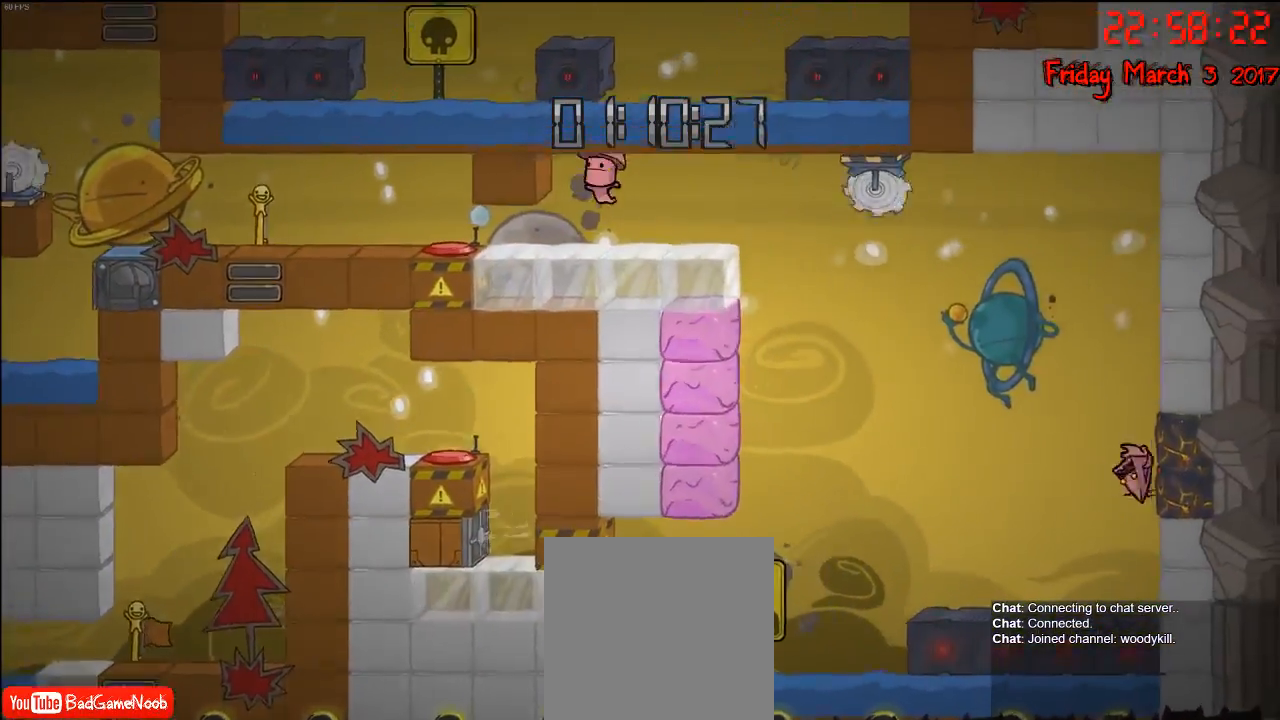
{"buttons": [], "left_stick": "left", "right_stick": "center", "events": [[100, "A", "up"], [383, "left_stick", "left"]]}
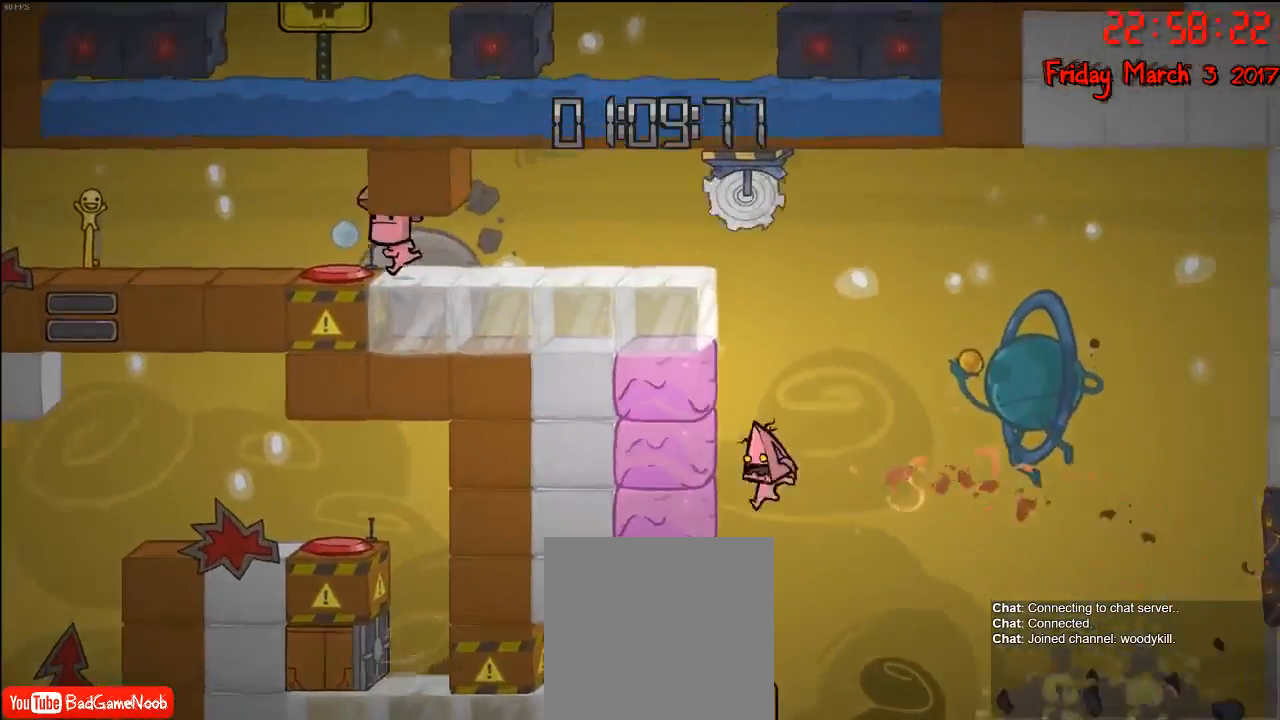
{"buttons": ["A"], "left_stick": "left", "right_stick": "center", "events": [[83, "A", "down"], [267, "A", "up"], [333, "A", "down"]]}
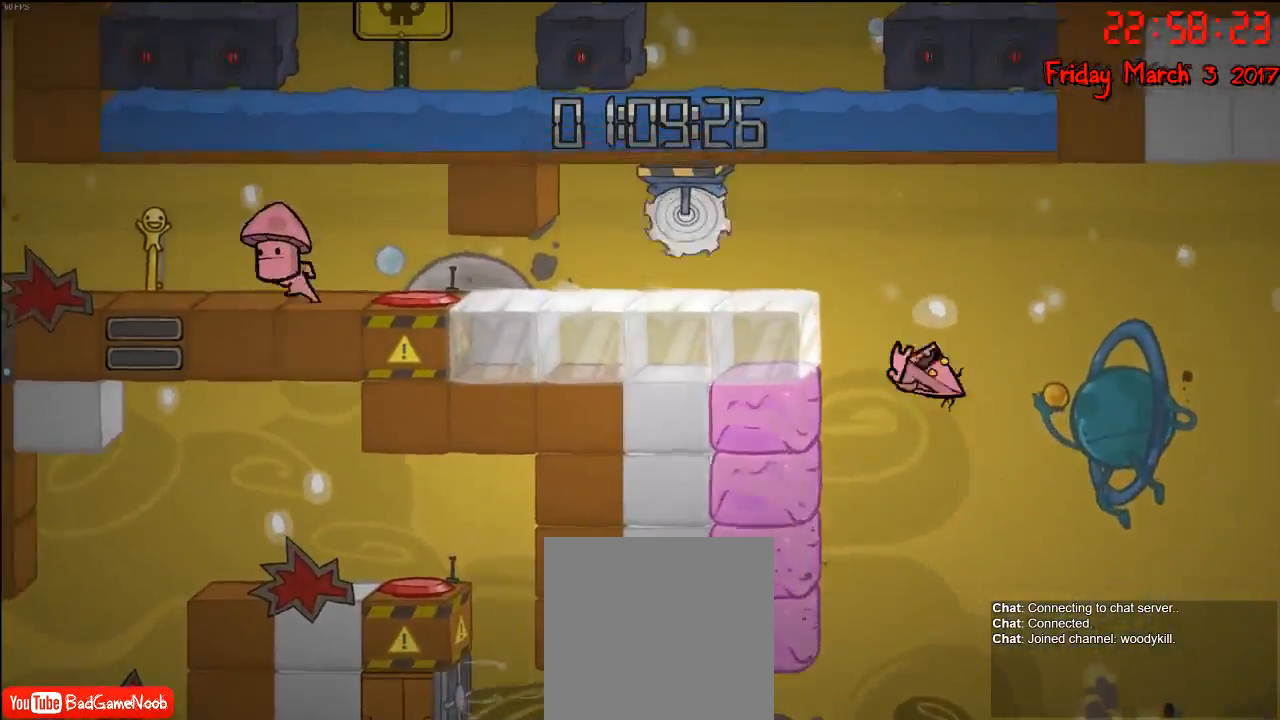
{"buttons": ["A"], "left_stick": "left", "right_stick": "center", "events": [[133, "A", "up"], [333, "A", "down"]]}
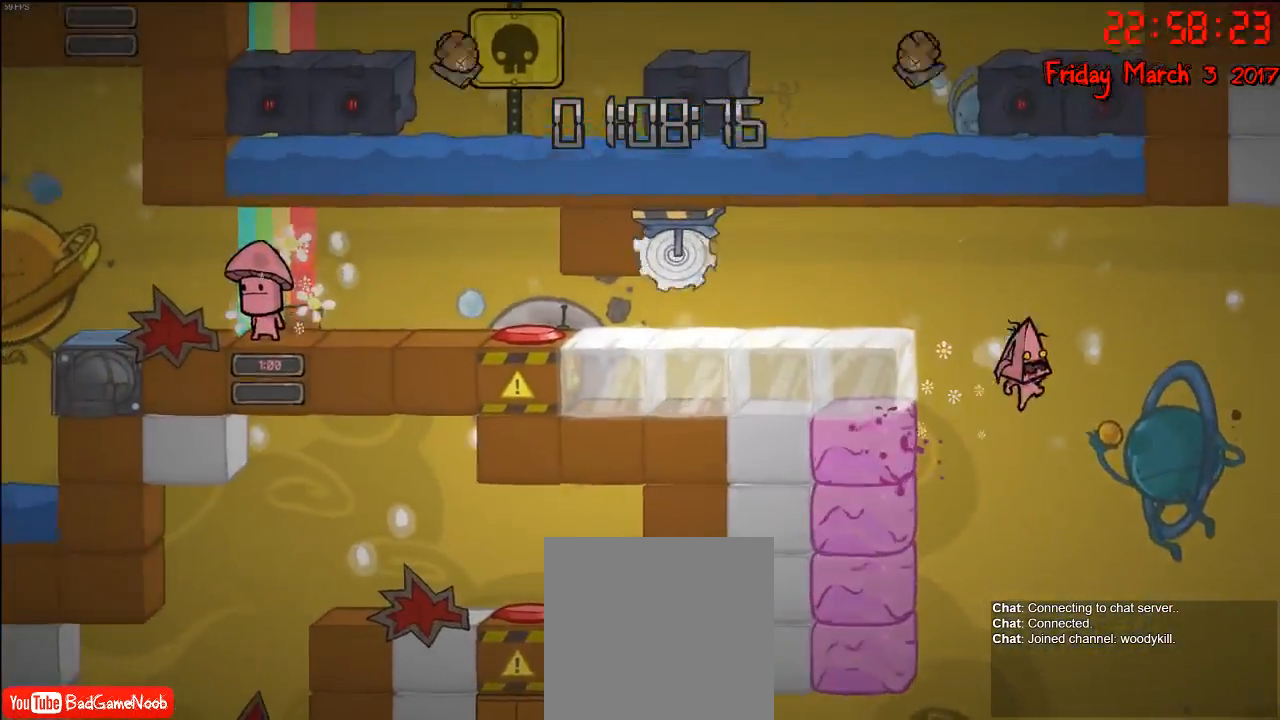
{"buttons": [], "left_stick": "left", "right_stick": "center", "events": [[33, "A", "up"], [117, "A", "down"], [450, "A", "up"]]}
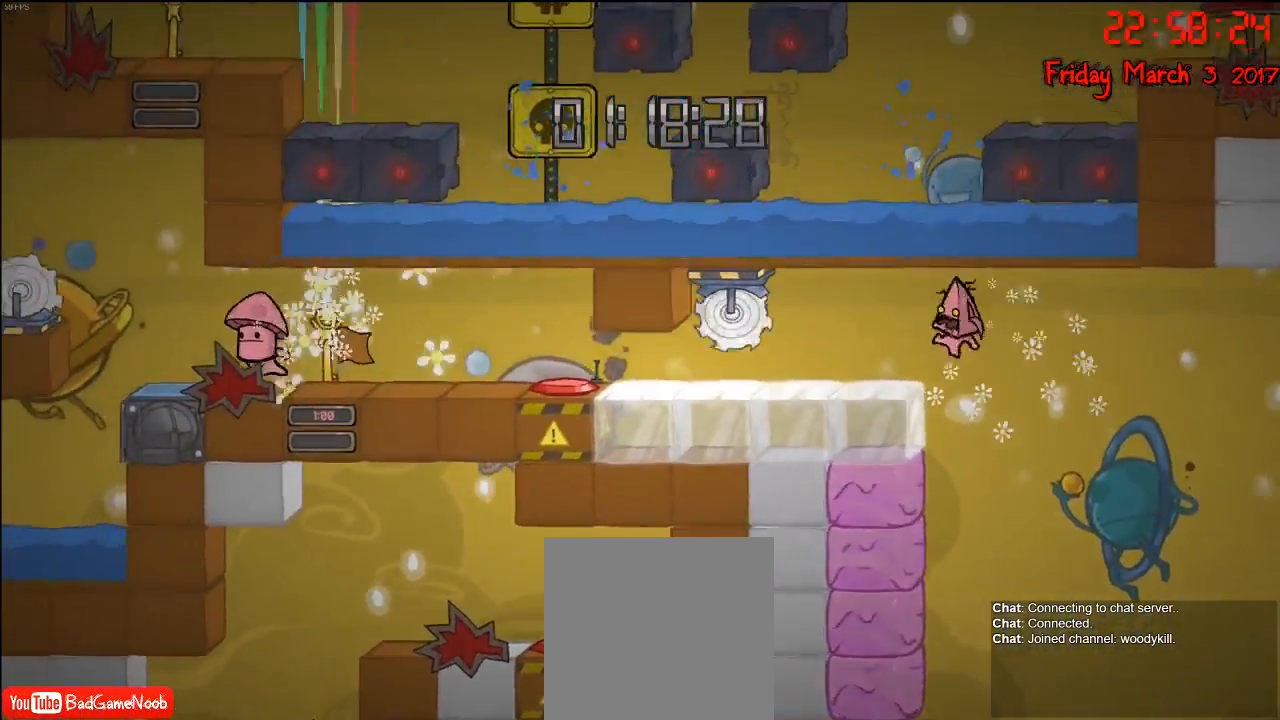
{"buttons": [], "left_stick": "down", "right_stick": "center", "events": [[383, "left_stick", "down"]]}
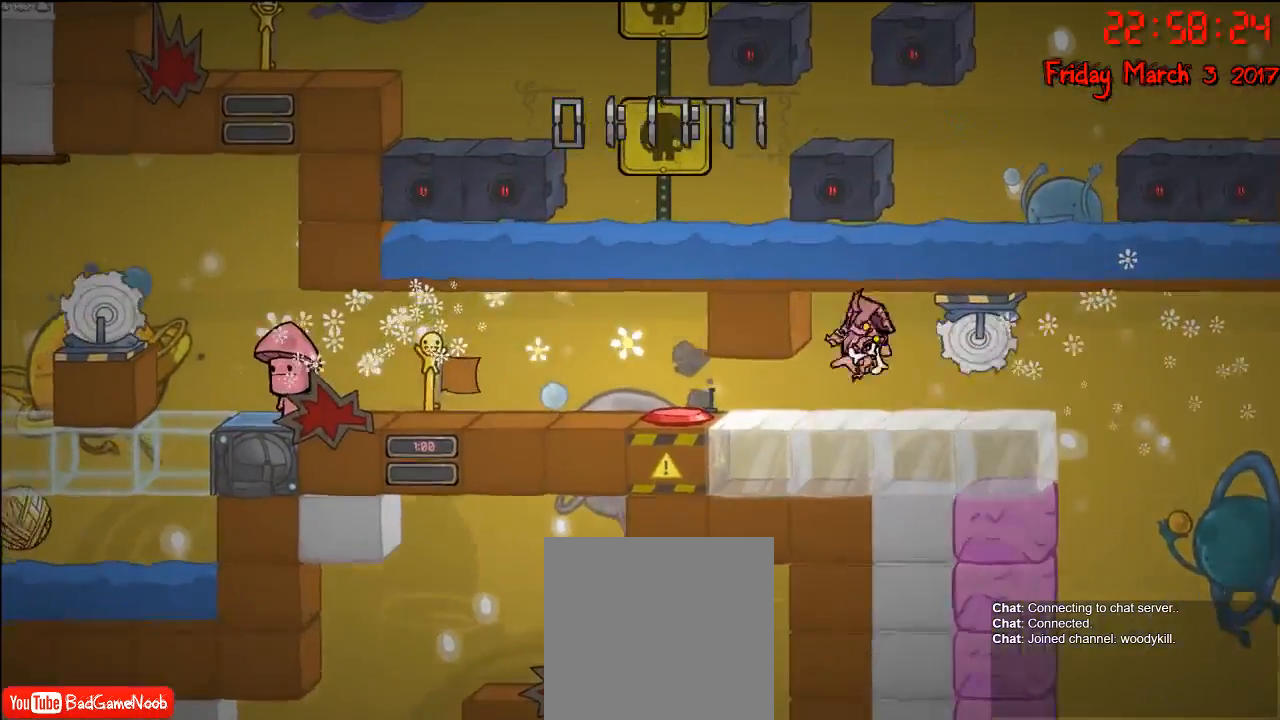
{"buttons": [], "left_stick": "center", "right_stick": "center", "events": [[333, "left_stick", "center"]]}
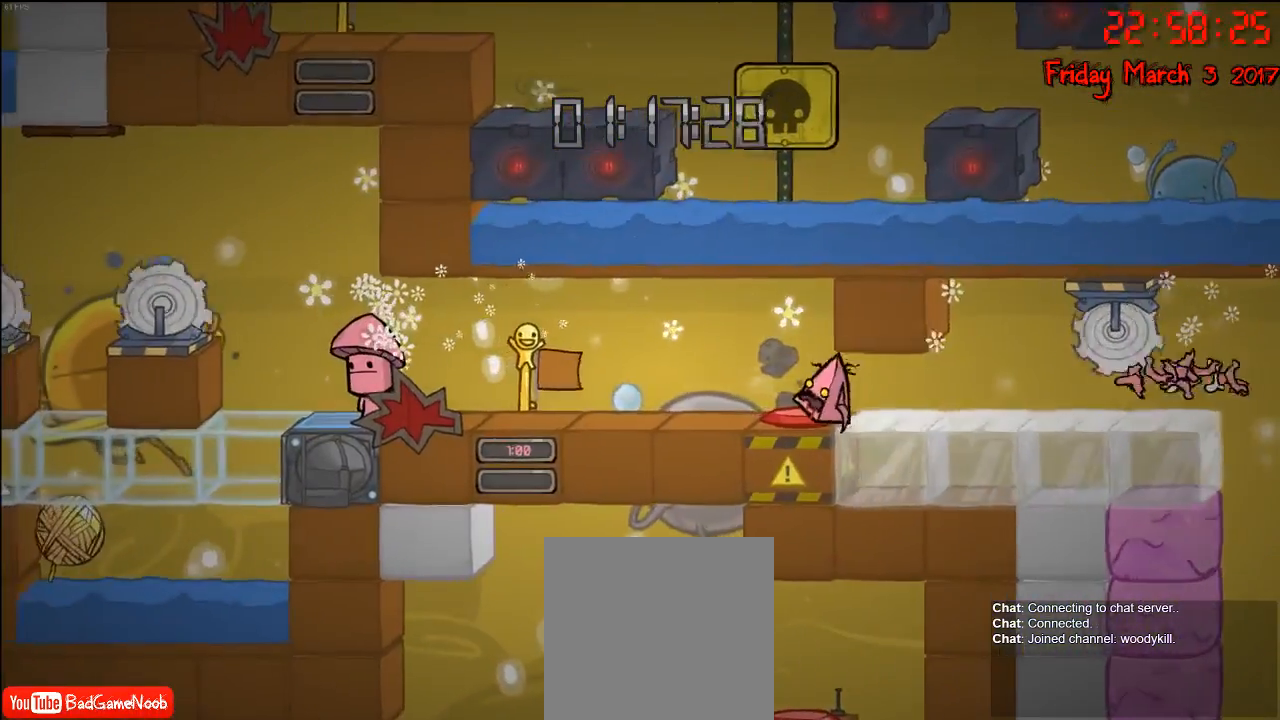
{"buttons": [], "left_stick": "down", "right_stick": "center", "events": [[133, "left_stick", "down"]]}
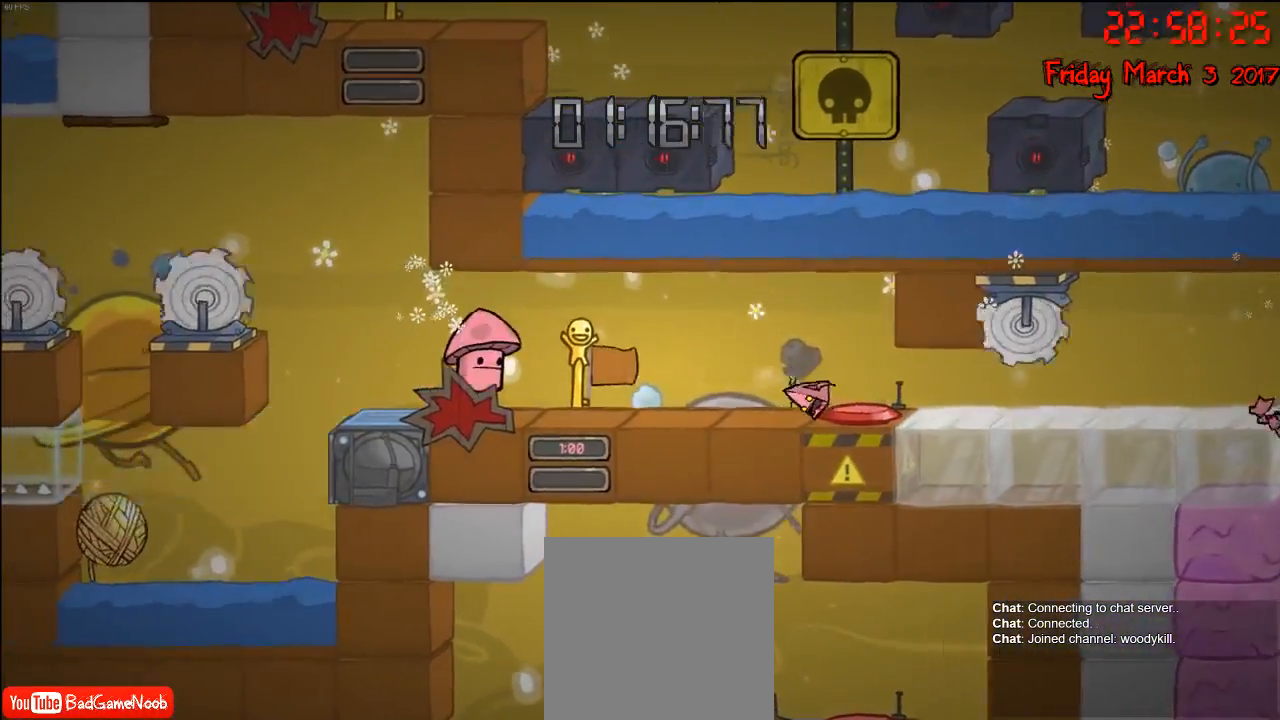
{"buttons": [], "left_stick": "center", "right_stick": "center", "events": [[133, "left_stick", "center"], [183, "left_stick", "down"], [500, "left_stick", "center"]]}
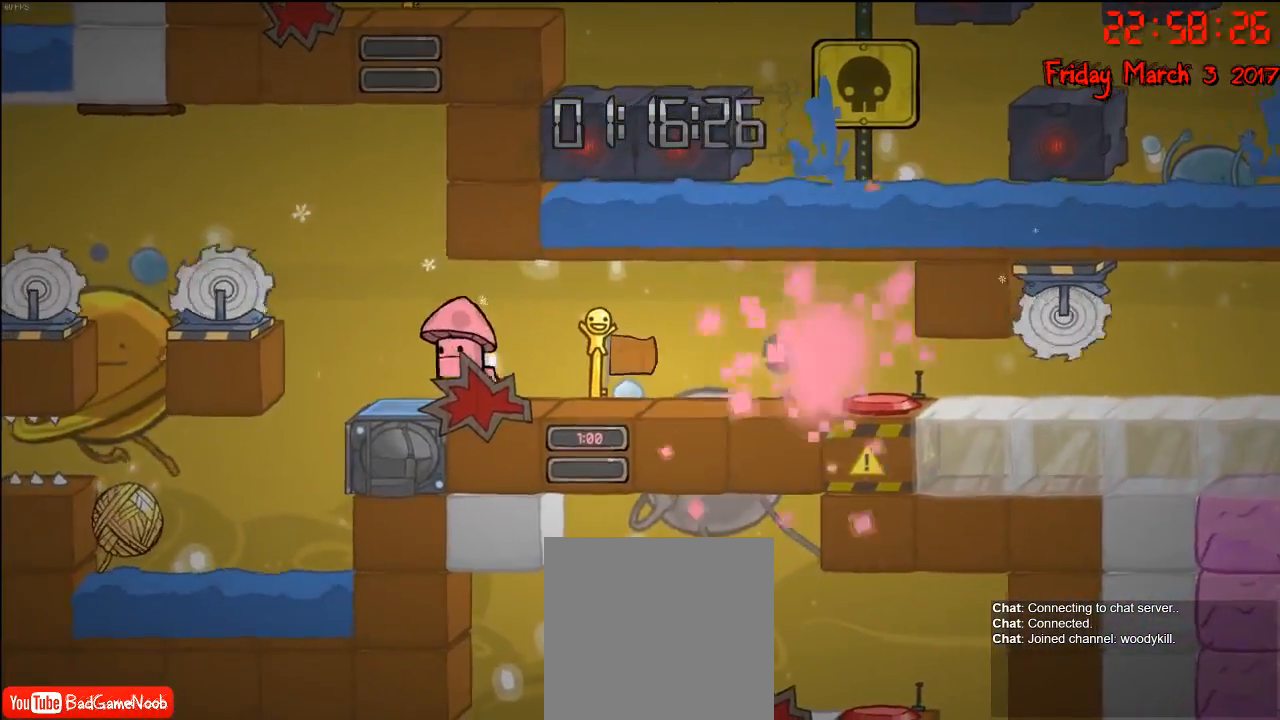
{"buttons": [], "left_stick": "left", "right_stick": "center", "events": [[317, "left_stick", "left"]]}
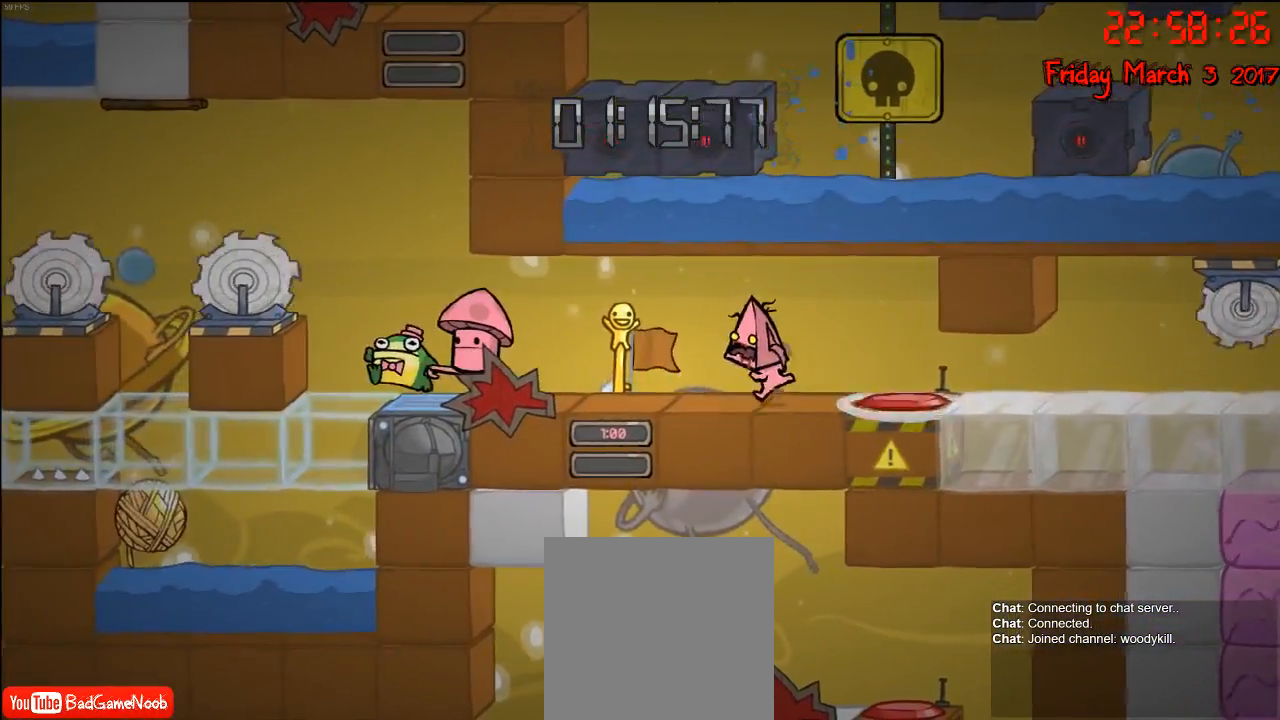
{"buttons": [], "left_stick": "center", "right_stick": "center", "events": [[383, "left_stick", "center"]]}
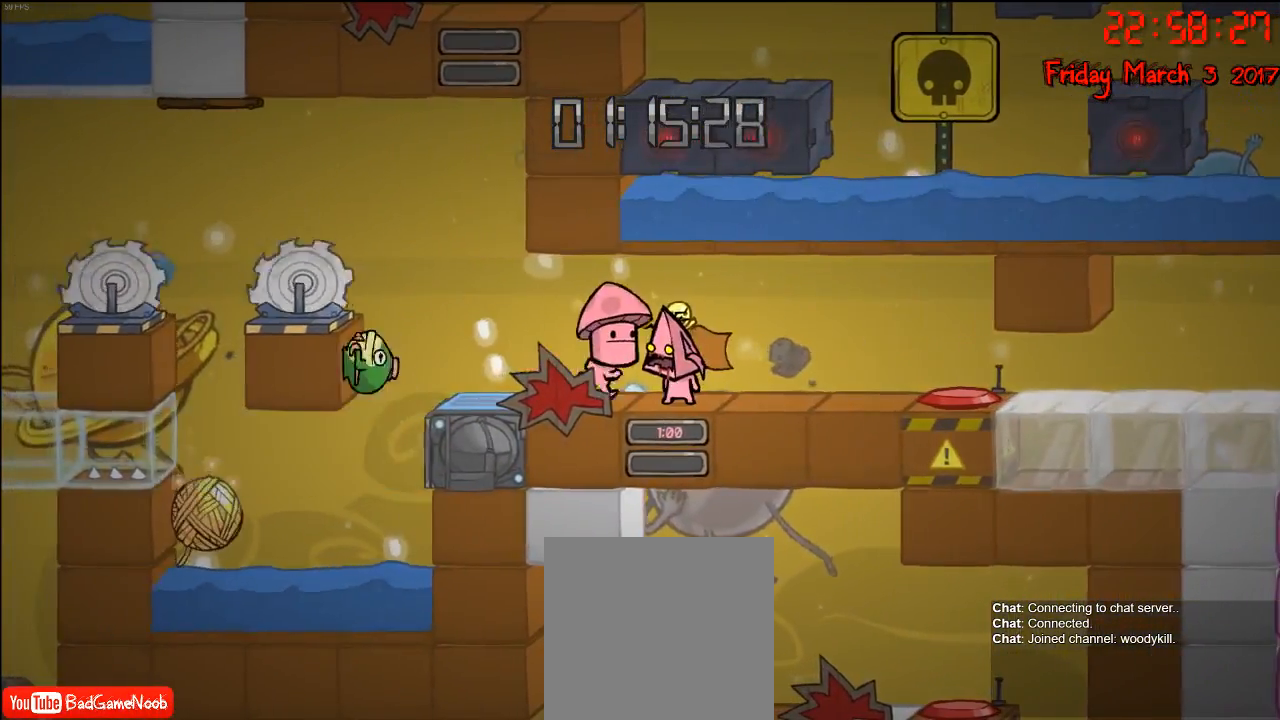
{"buttons": [], "left_stick": "center", "right_stick": "center", "events": []}
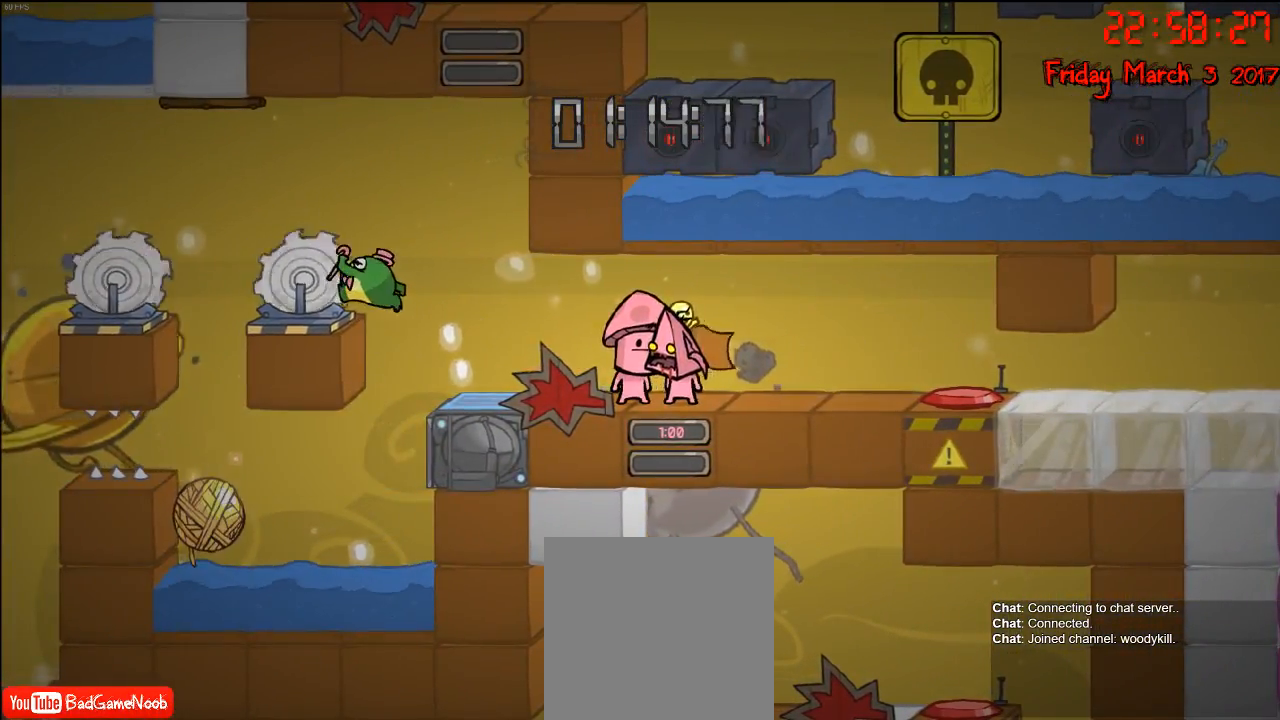
{"buttons": [], "left_stick": "left", "right_stick": "center", "events": [[17, "left_stick", "right"], [250, "left_stick", "center"], [483, "left_stick", "left"]]}
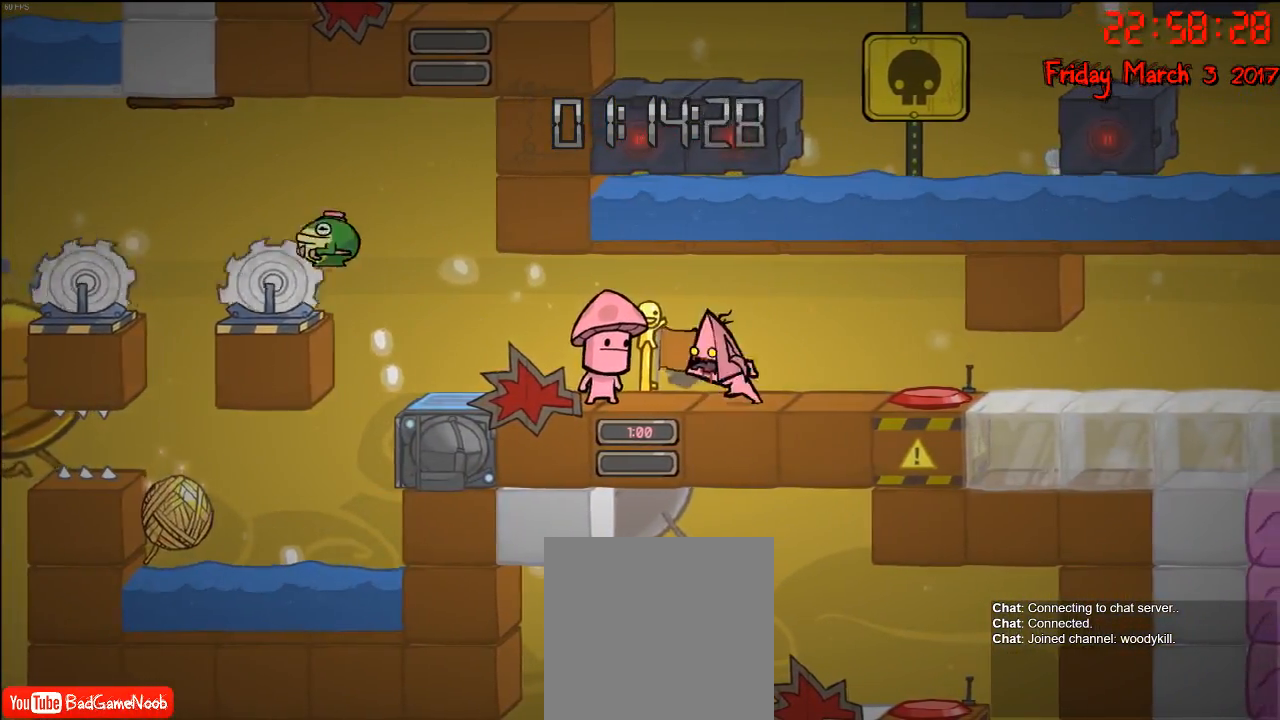
{"buttons": [], "left_stick": "center", "right_stick": "center", "events": [[133, "left_stick", "center"]]}
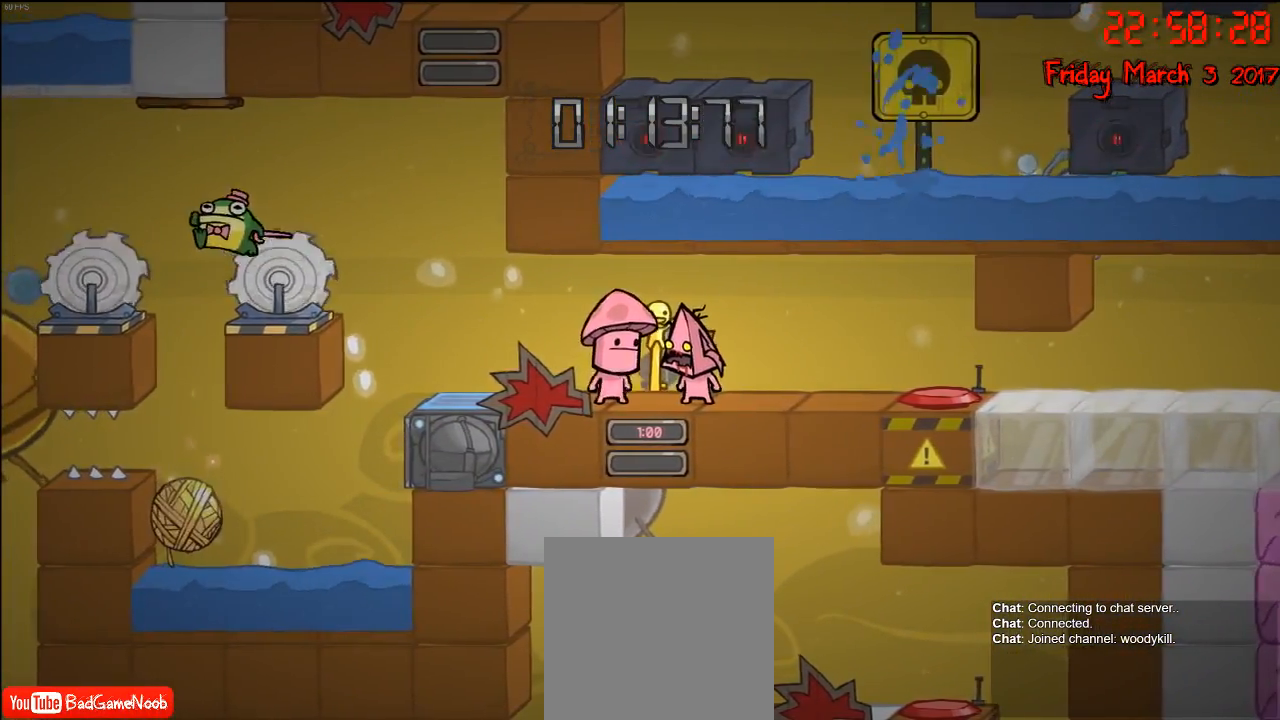
{"buttons": [], "left_stick": "center", "right_stick": "center", "events": []}
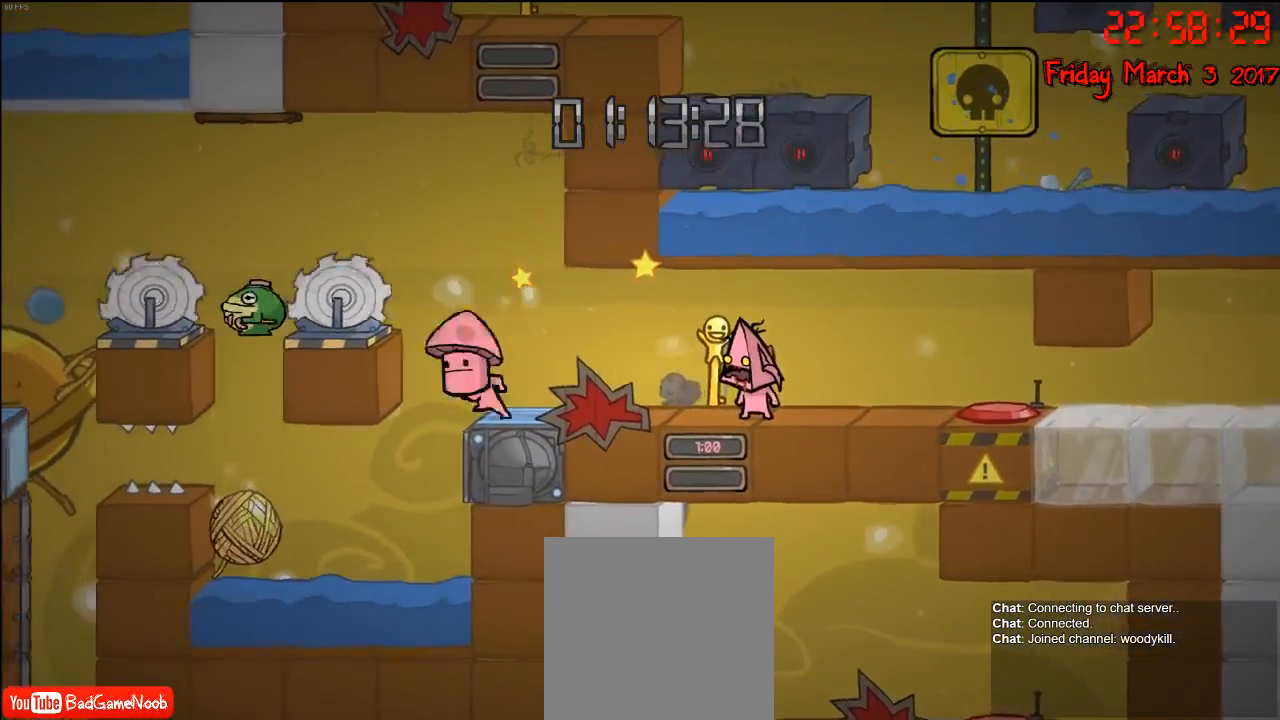
{"buttons": [], "left_stick": "center", "right_stick": "center", "events": []}
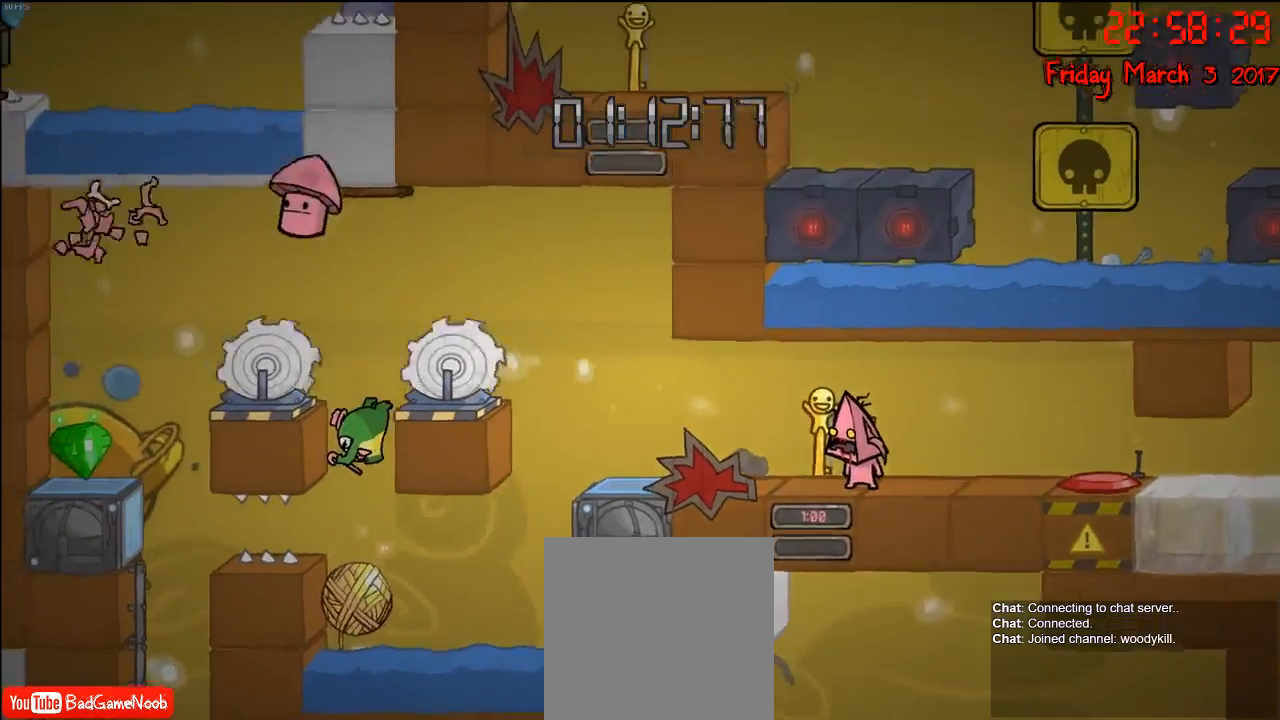
{"buttons": [], "left_stick": "center", "right_stick": "center", "events": []}
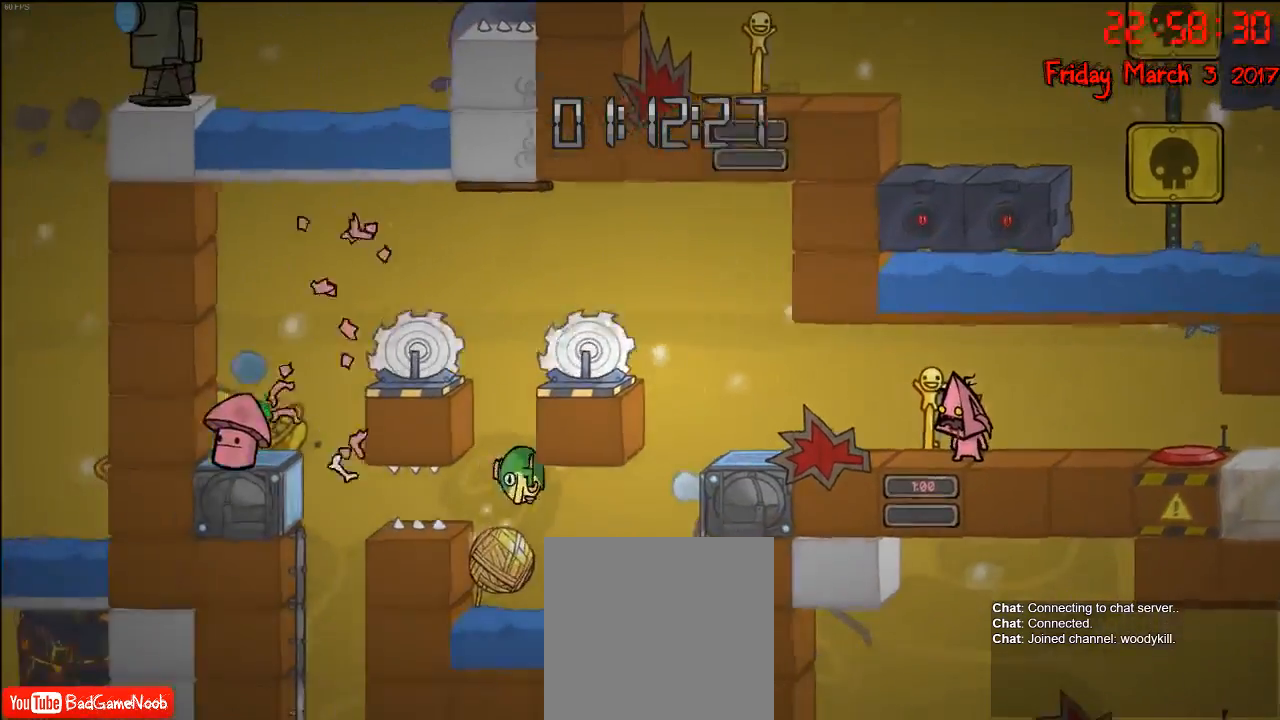
{"buttons": [], "left_stick": "center", "right_stick": "center", "events": [[100, "left_stick", "left"], [283, "left_stick", "center"]]}
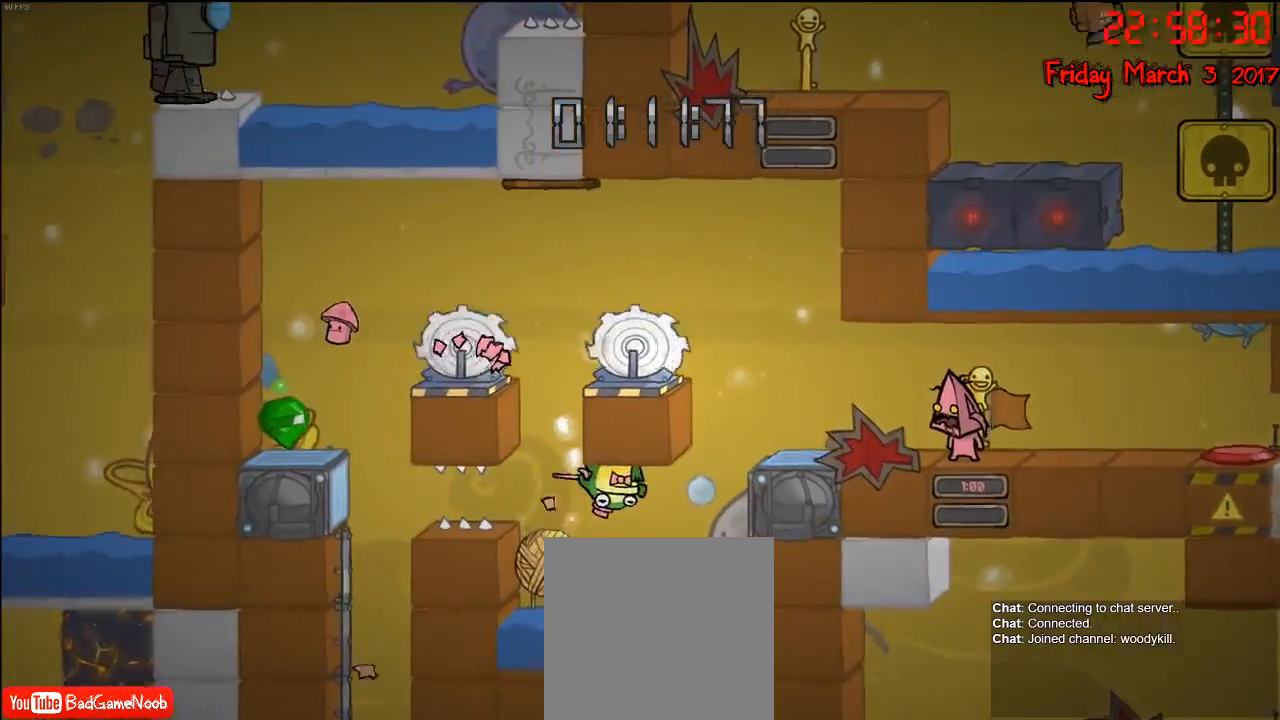
{"buttons": [], "left_stick": "center", "right_stick": "center", "events": []}
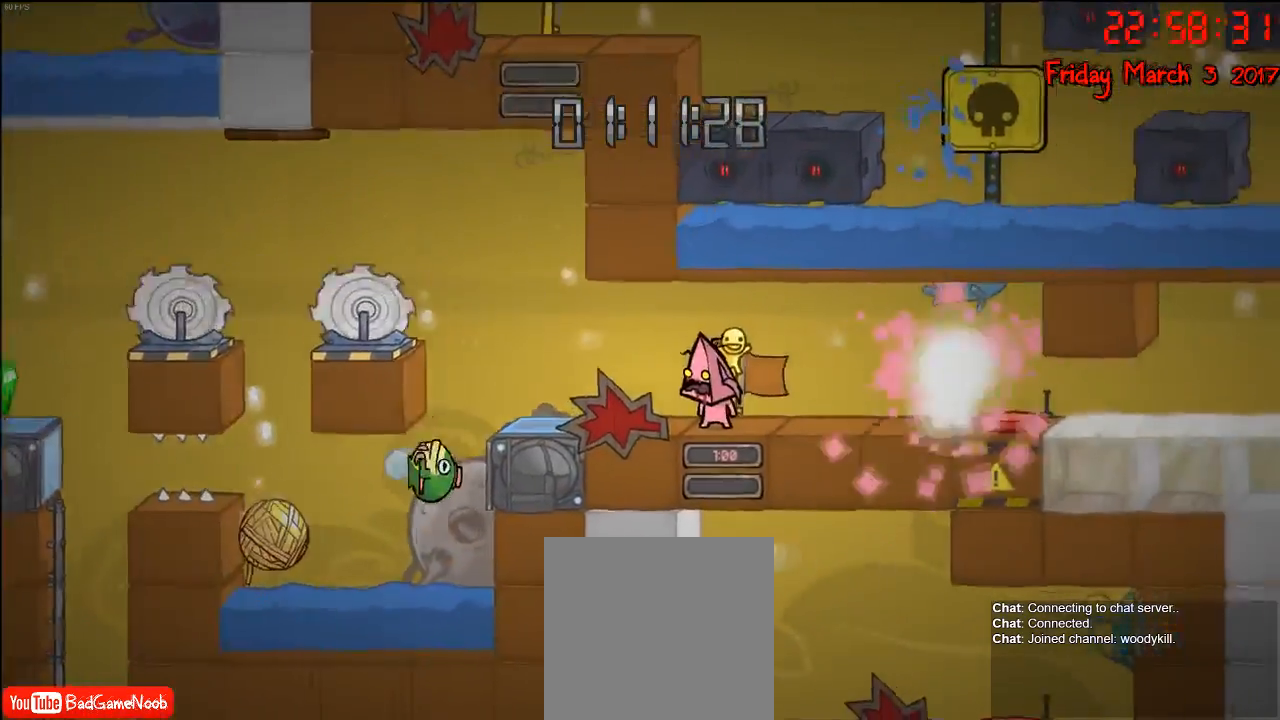
{"buttons": [], "left_stick": "center", "right_stick": "center", "events": []}
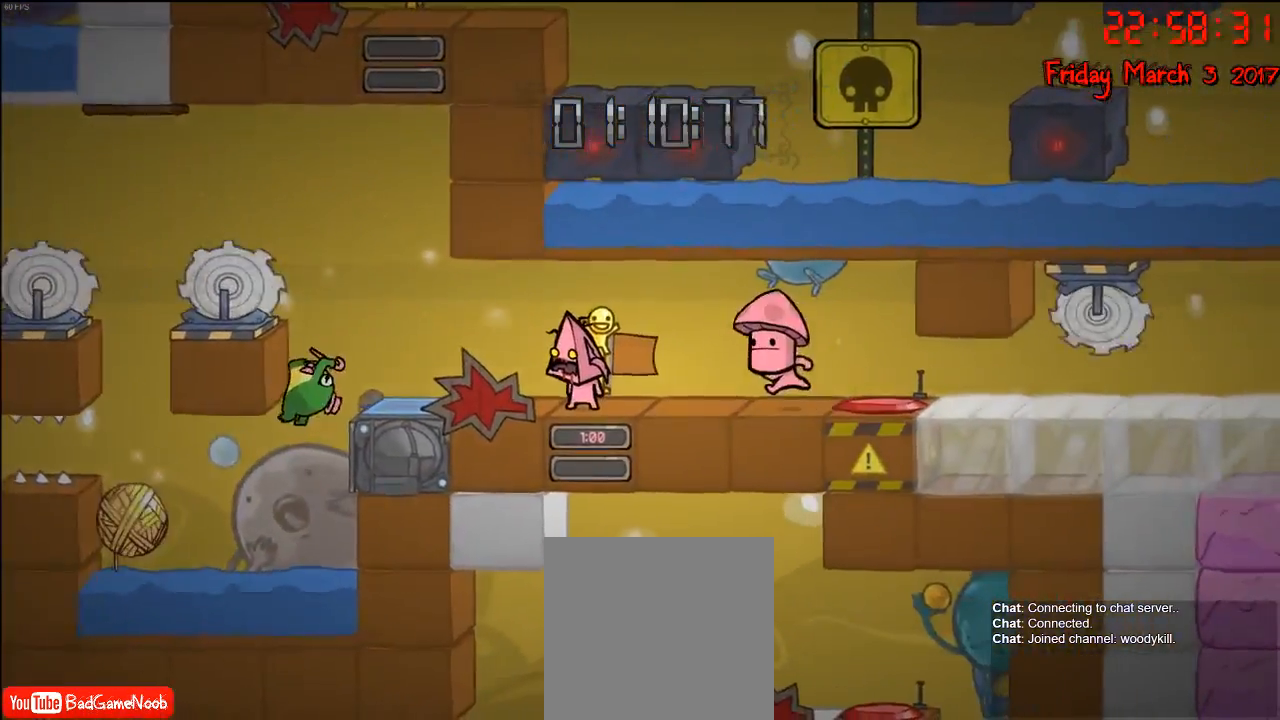
{"buttons": [], "left_stick": "center", "right_stick": "center", "events": []}
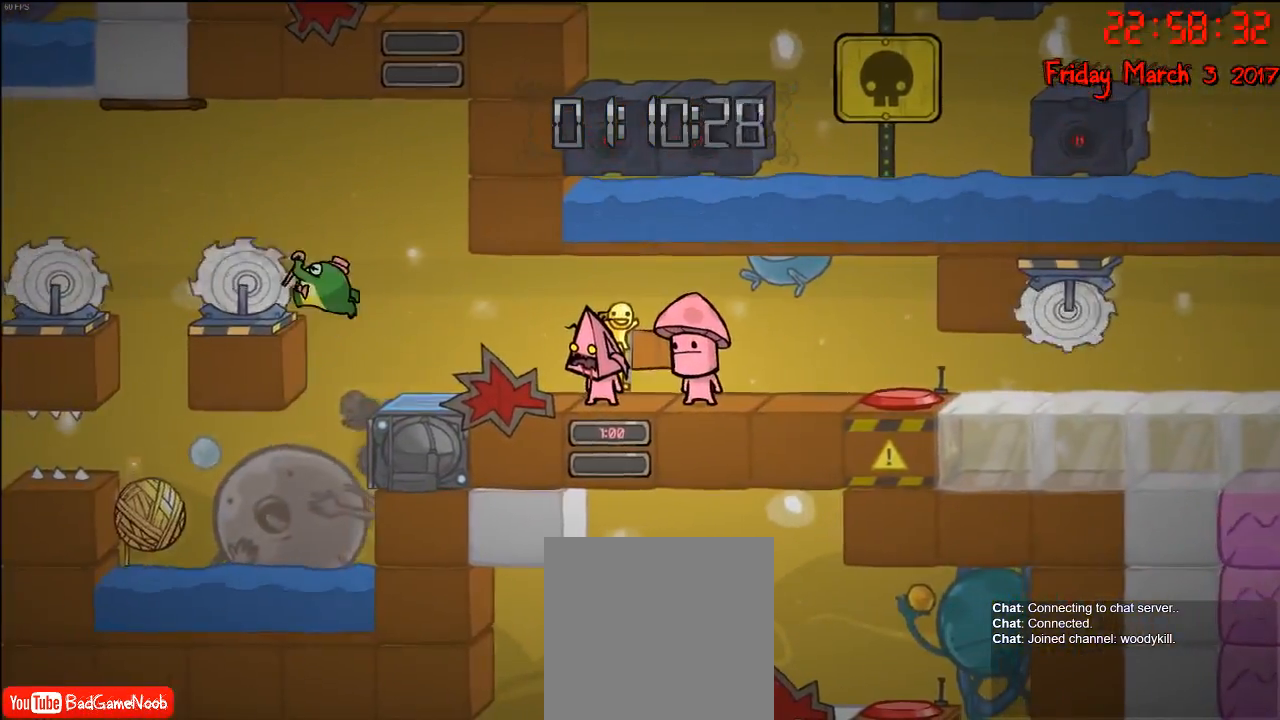
{"buttons": [], "left_stick": "center", "right_stick": "center", "events": [[300, "left_stick", "left"], [467, "left_stick", "center"]]}
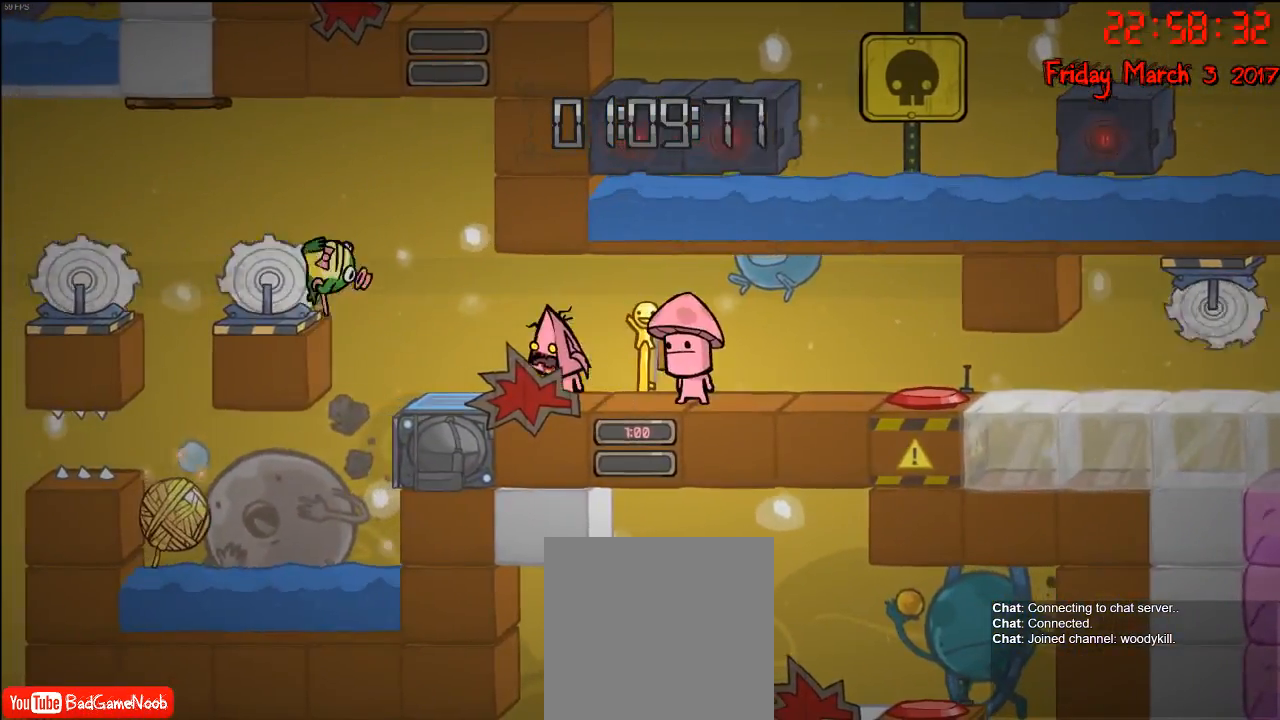
{"buttons": [], "left_stick": "left", "right_stick": "center", "events": [[433, "left_stick", "left"]]}
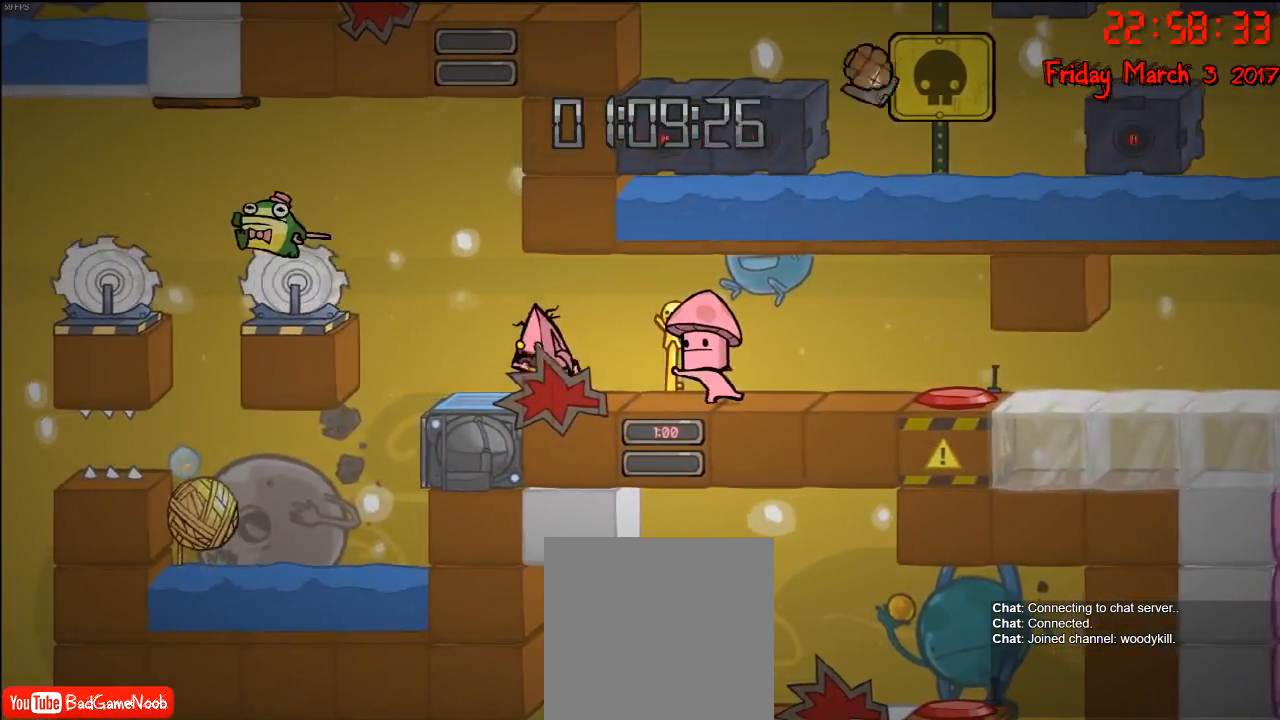
{"buttons": ["A"], "left_stick": "left", "right_stick": "center", "events": [[133, "A", "down"], [333, "A", "up"], [450, "A", "down"]]}
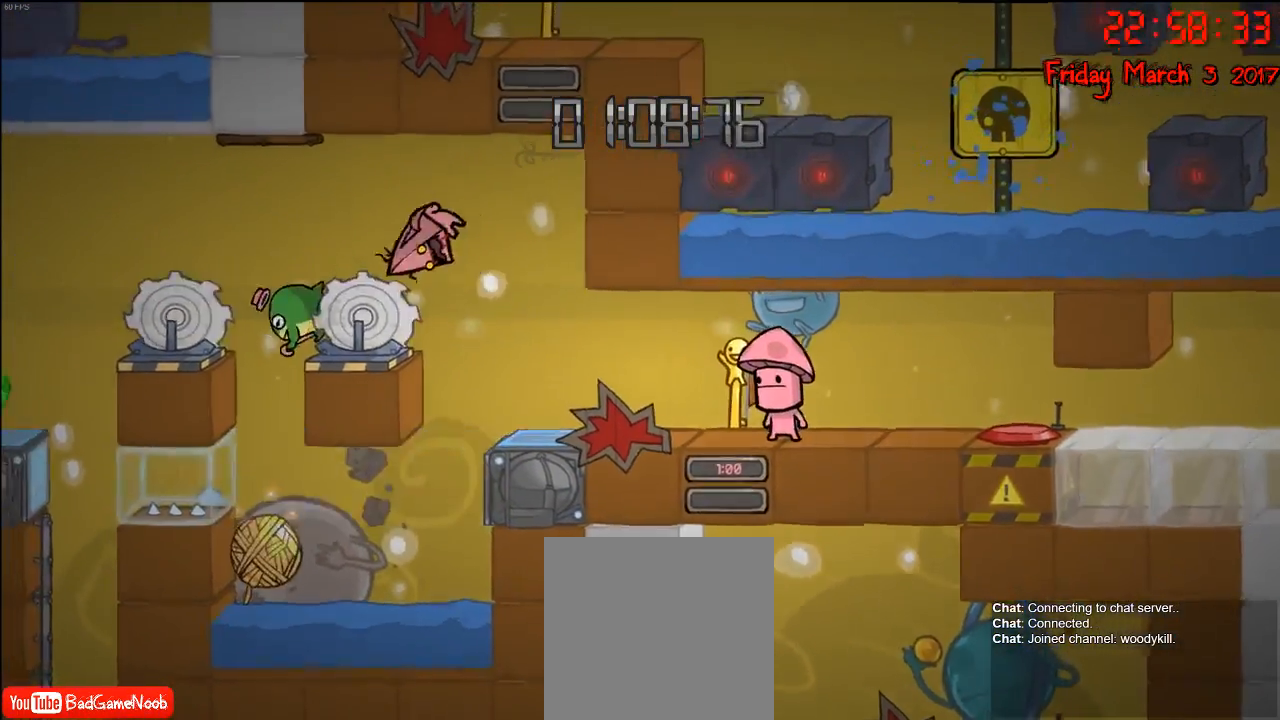
{"buttons": [], "left_stick": "center", "right_stick": "center", "events": [[400, "A", "up"], [467, "left_stick", "center"]]}
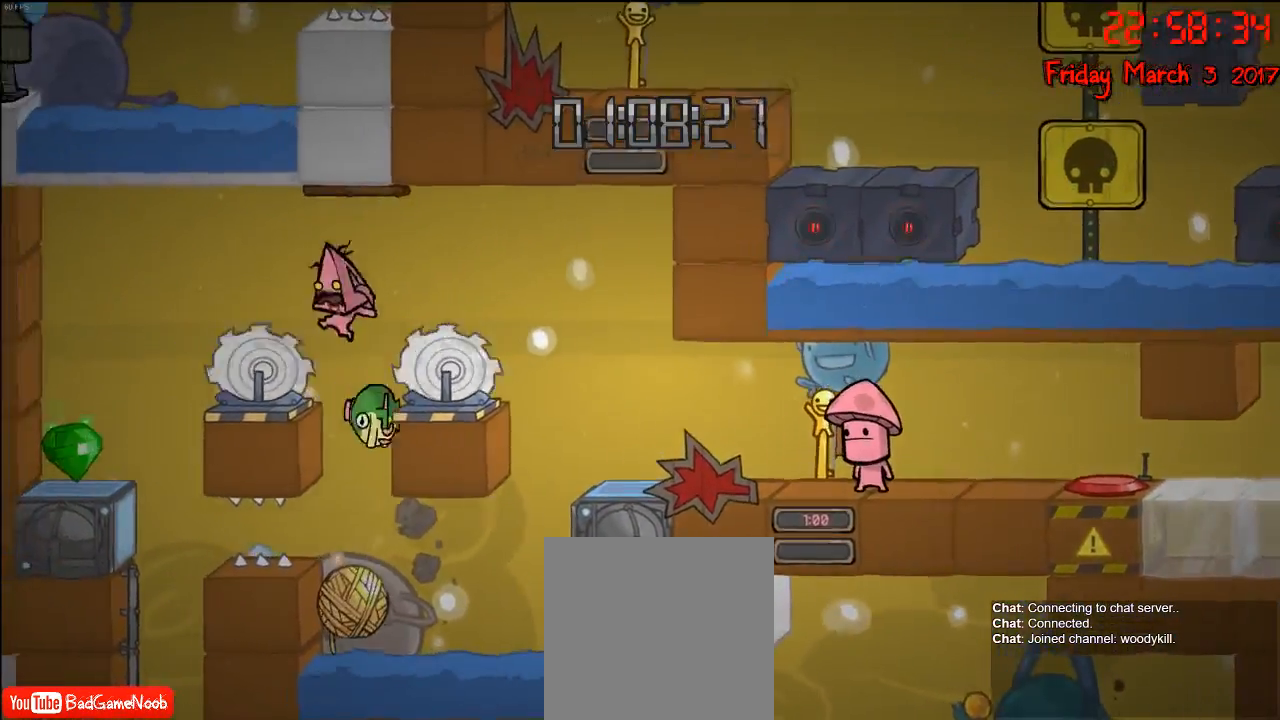
{"buttons": [], "left_stick": "left", "right_stick": "center", "events": [[217, "A", "down"], [300, "left_stick", "left"], [417, "A", "up"]]}
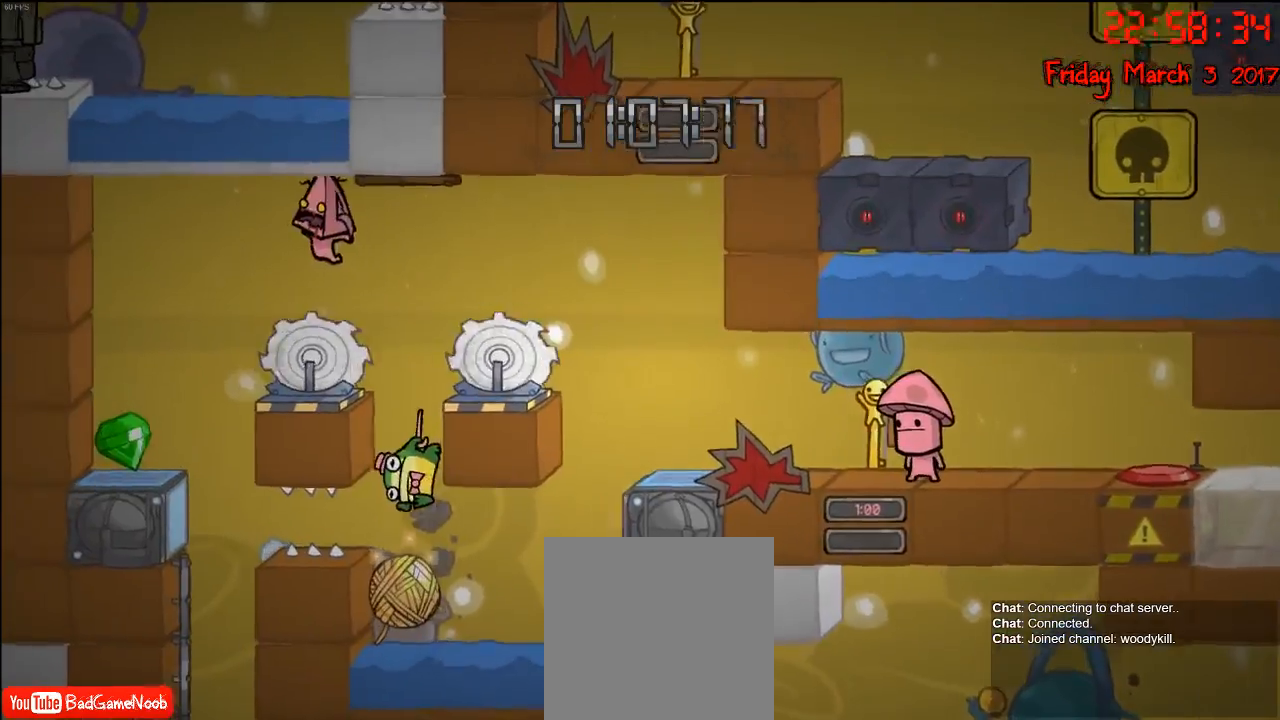
{"buttons": [], "left_stick": "left", "right_stick": "center", "events": [[100, "A", "down"], [333, "A", "up"]]}